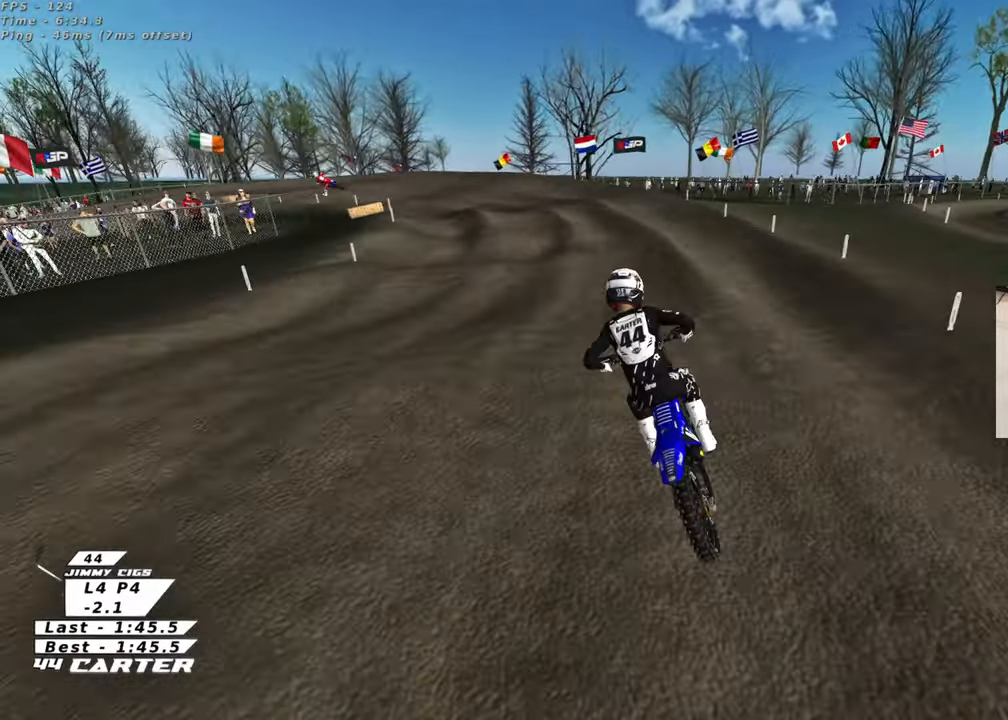
Gameplay with a controller (Xbox layout); each line is a JSON object with the inputs held at the frame after it. "events" lists button and stick changes between this image and that frame as [ms after this image, input, new state], when the widget could be followed in between. Not read: R2.
{"buttons": [], "left_stick": "up-left", "right_stick": "down", "events": [[33, "left_stick", "down"], [83, "A", "down"], [200, "left_stick", "up-left"], [250, "A", "up"], [300, "left_stick", "center"], [483, "left_stick", "up-left"]]}
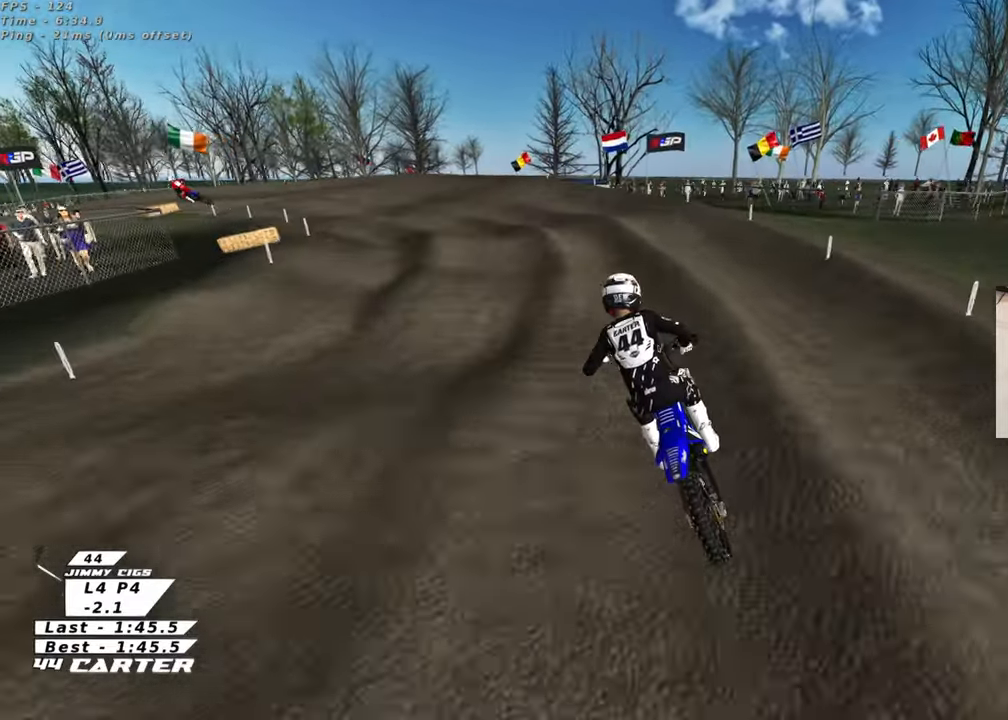
{"buttons": [], "left_stick": "up-left", "right_stick": "center", "events": [[217, "right_stick", "center"], [367, "X", "down"], [467, "X", "up"]]}
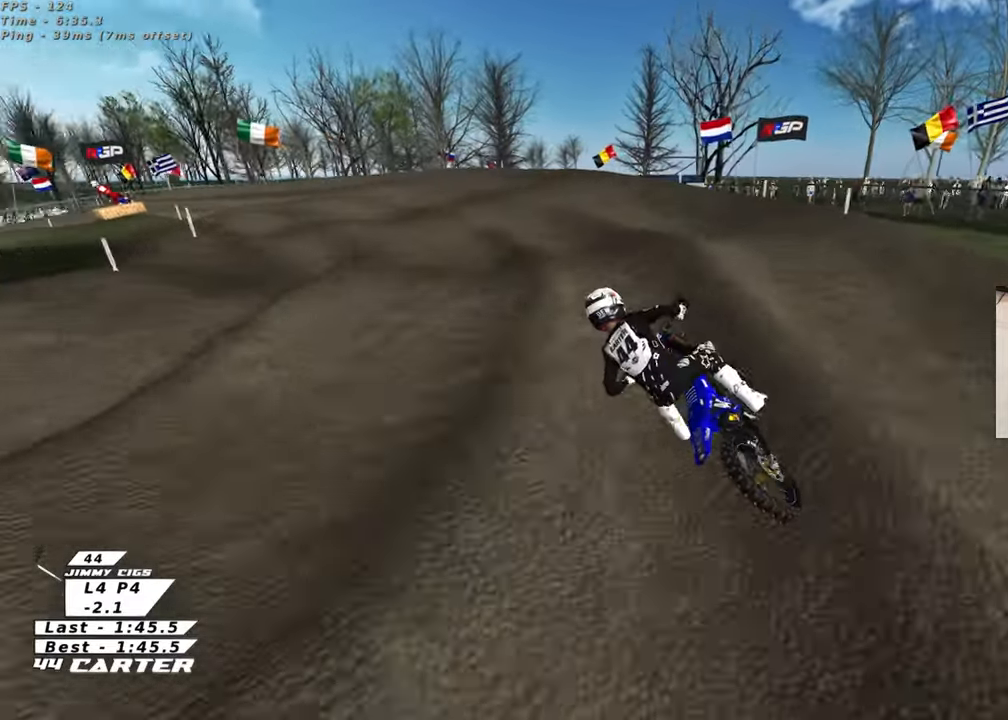
{"buttons": [], "left_stick": "center", "right_stick": "center", "events": [[50, "left_stick", "center"], [167, "A", "down"], [183, "left_stick", "down"], [300, "A", "up"], [300, "left_stick", "center"]]}
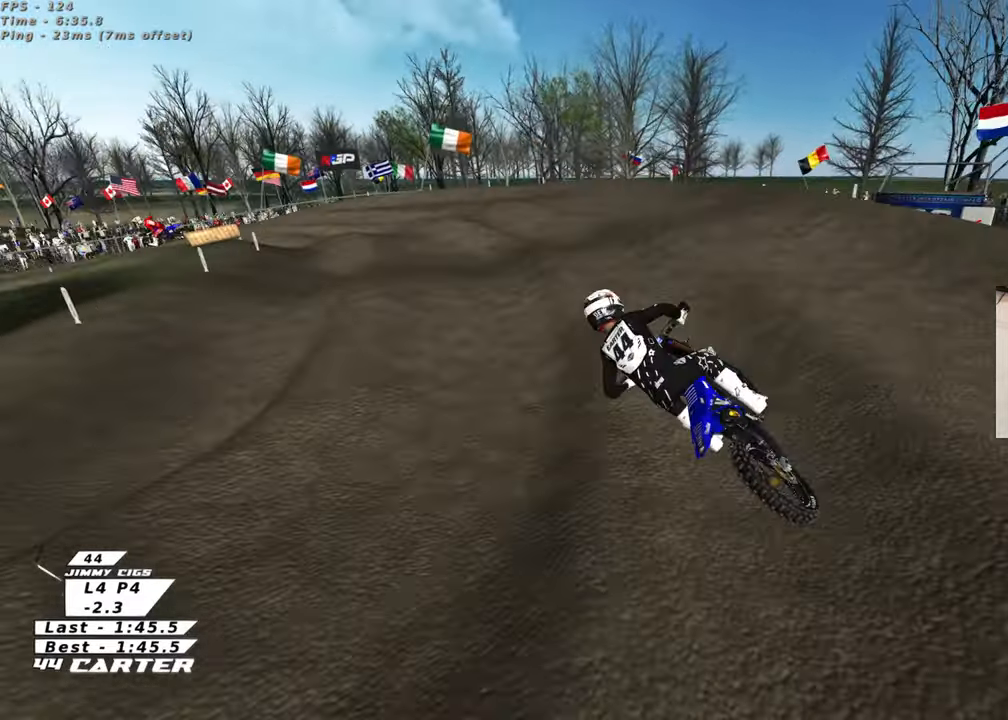
{"buttons": [], "left_stick": "center", "right_stick": "center", "events": [[33, "left_stick", "up"], [133, "X", "down"], [217, "X", "up"], [217, "left_stick", "center"], [283, "left_stick", "down"], [433, "left_stick", "center"]]}
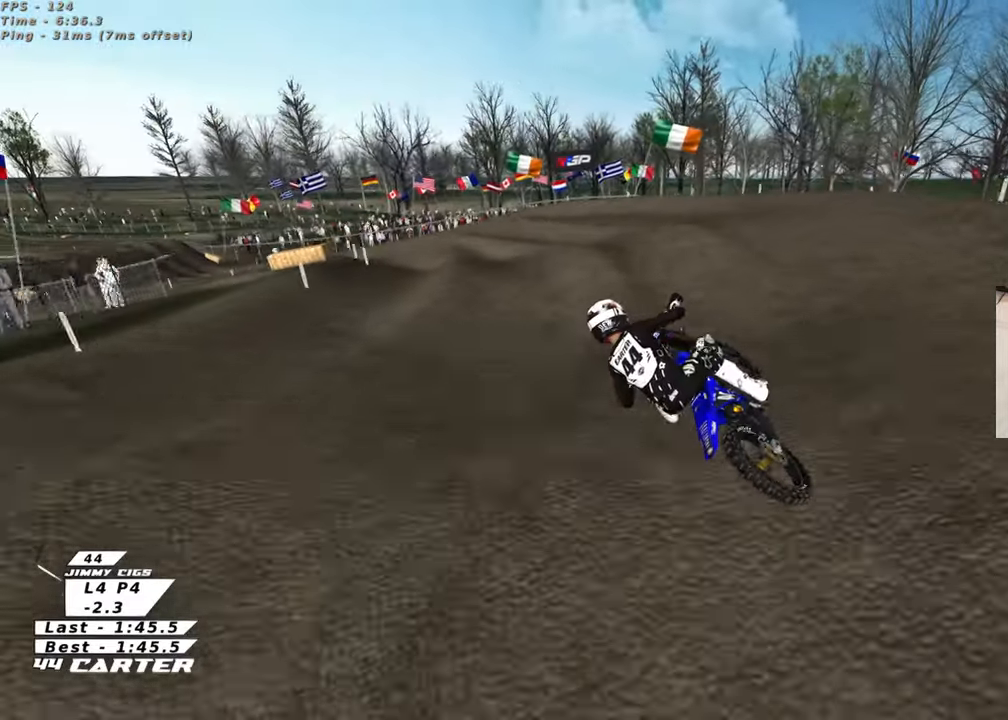
{"buttons": [], "left_stick": "down", "right_stick": "center", "events": [[117, "A", "down"], [133, "left_stick", "up"], [217, "left_stick", "up-left"], [283, "A", "up"], [367, "left_stick", "center"], [433, "left_stick", "down"]]}
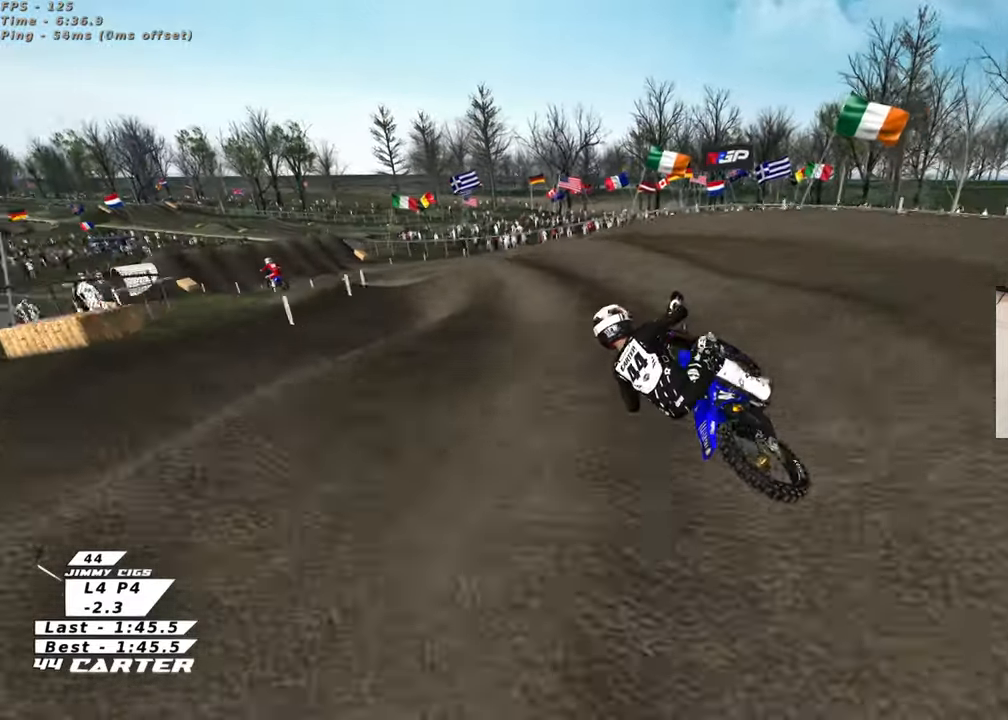
{"buttons": [], "left_stick": "up-left", "right_stick": "center", "events": [[200, "left_stick", "left"], [317, "left_stick", "up-left"]]}
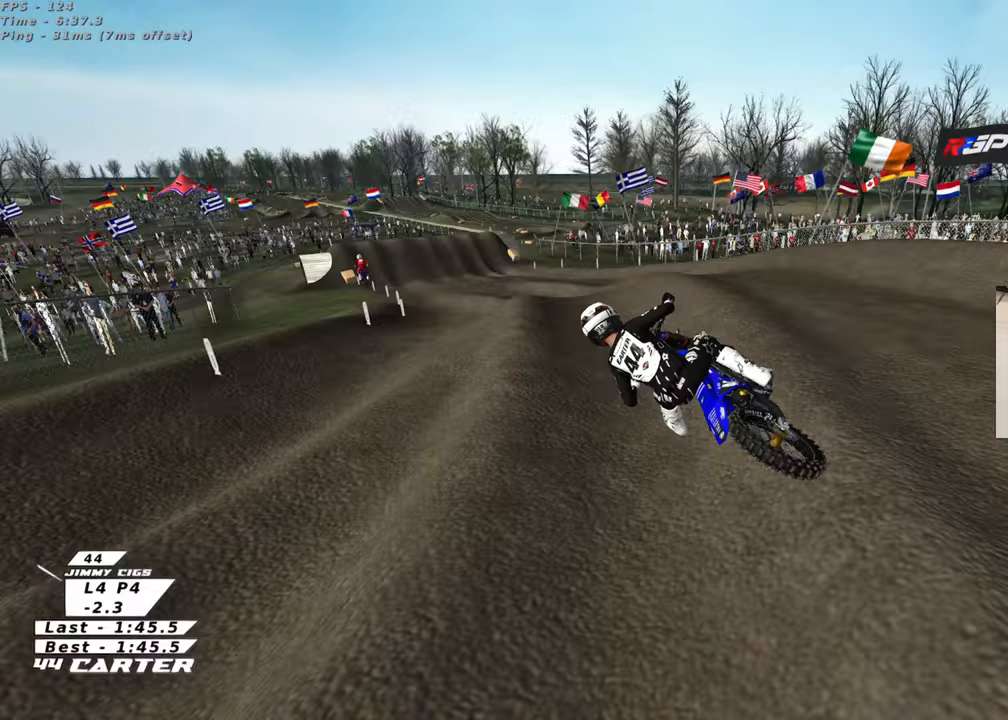
{"buttons": ["A"], "left_stick": "up", "right_stick": "center", "events": [[17, "left_stick", "center"], [433, "A", "down"], [450, "left_stick", "up"]]}
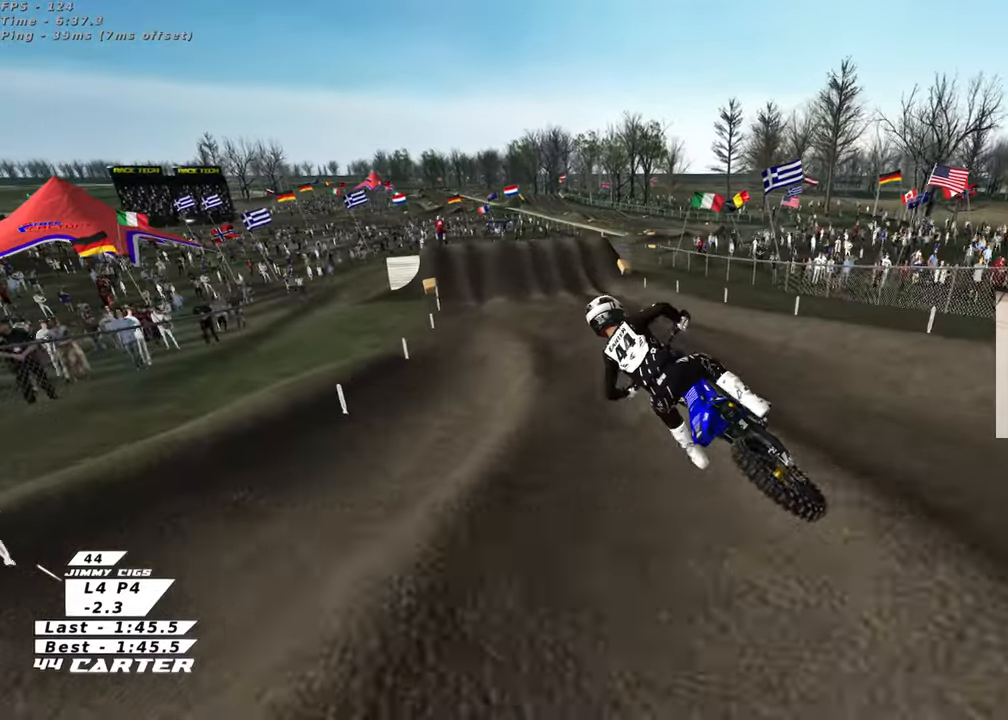
{"buttons": [], "left_stick": "up", "right_stick": "center", "events": [[83, "A", "up"], [250, "A", "down"], [367, "A", "up"]]}
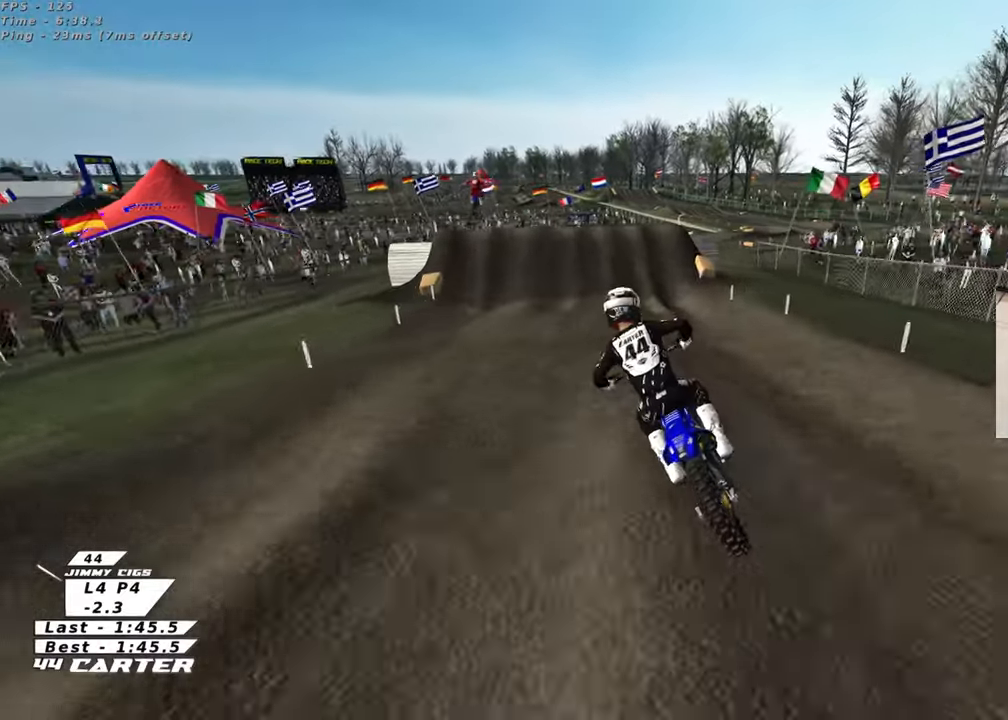
{"buttons": [], "left_stick": "down", "right_stick": "center", "events": [[133, "X", "down"], [267, "X", "up"], [333, "X", "down"], [367, "left_stick", "center"], [433, "X", "up"], [433, "left_stick", "down"]]}
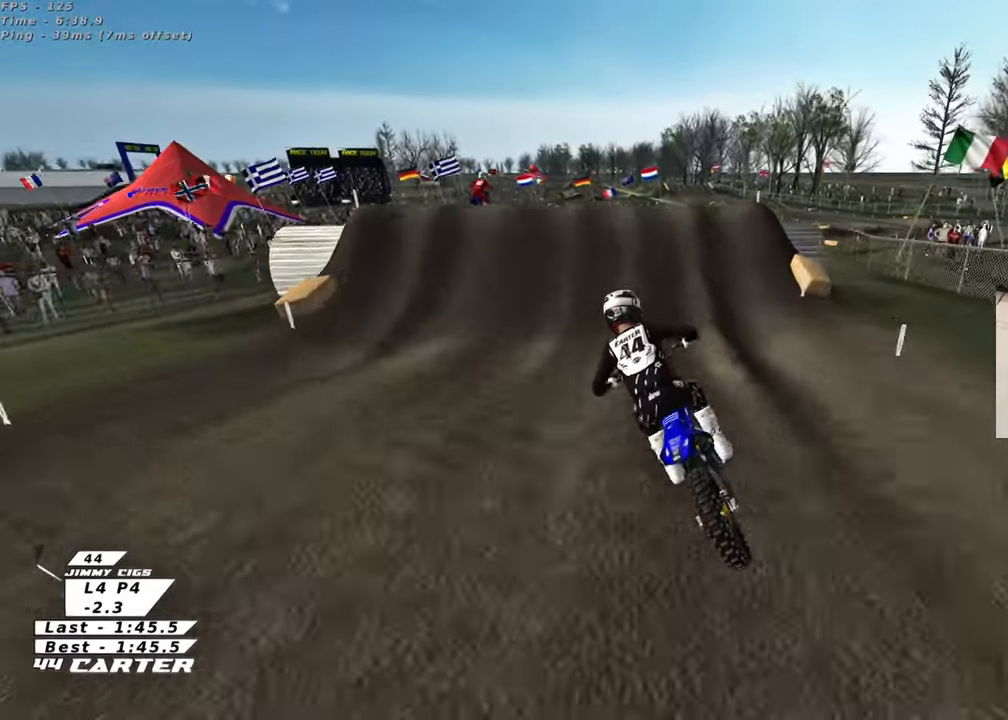
{"buttons": ["L2"], "left_stick": "right", "right_stick": "center", "events": [[33, "X", "down"], [117, "X", "up"], [133, "L2", "down"], [167, "left_stick", "center"], [200, "X", "down"], [233, "L2", "up"], [267, "X", "up"], [267, "left_stick", "right"], [350, "X", "down"], [383, "L2", "down"], [433, "X", "up"]]}
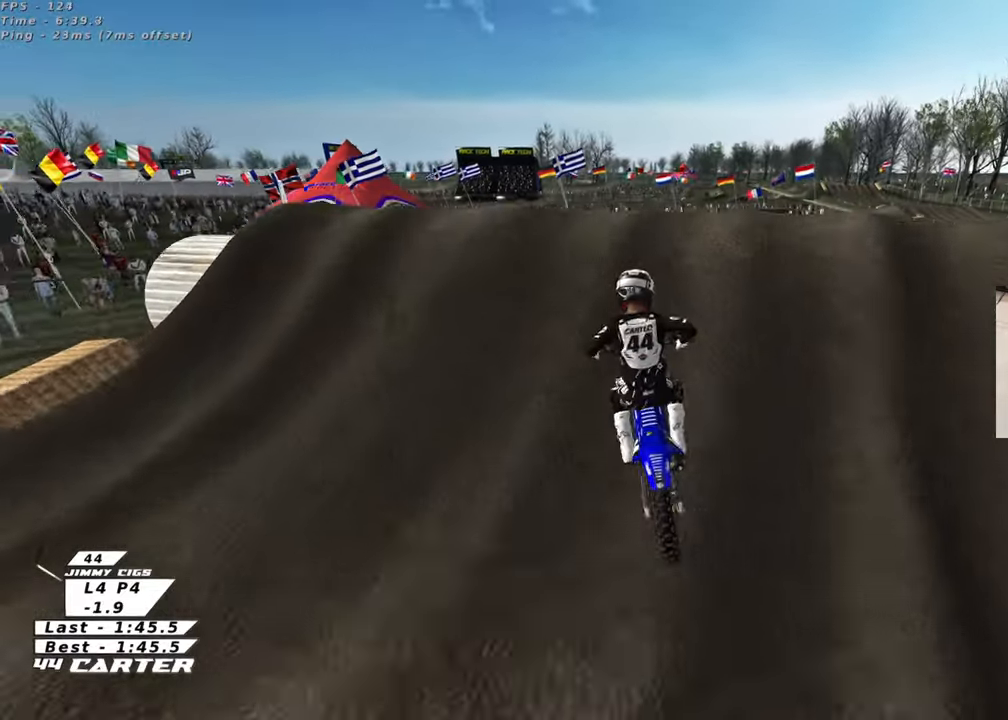
{"buttons": [], "left_stick": "down-left", "right_stick": "center", "events": [[33, "X", "down"], [117, "X", "up"], [150, "L2", "up"], [317, "left_stick", "center"], [383, "left_stick", "down-left"]]}
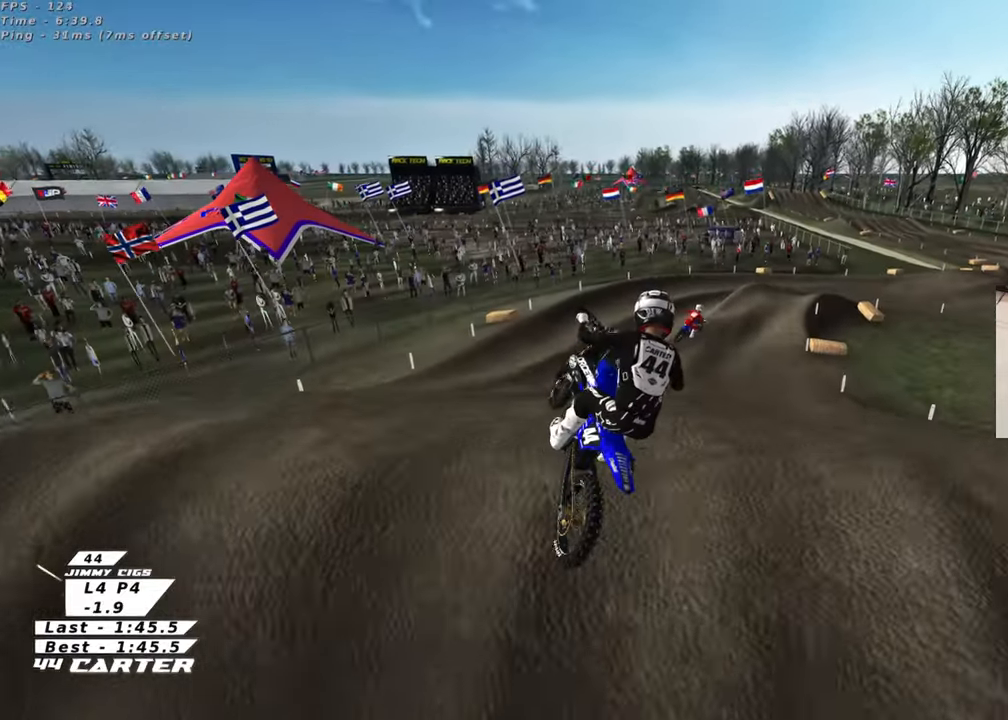
{"buttons": ["R3"], "left_stick": "up-left", "right_stick": "left", "events": [[67, "L1", "down"], [83, "right_stick", "left"], [100, "R1", "down"], [133, "R3", "down"], [250, "R1", "up"], [267, "L1", "up"], [317, "left_stick", "left"], [450, "left_stick", "up-left"]]}
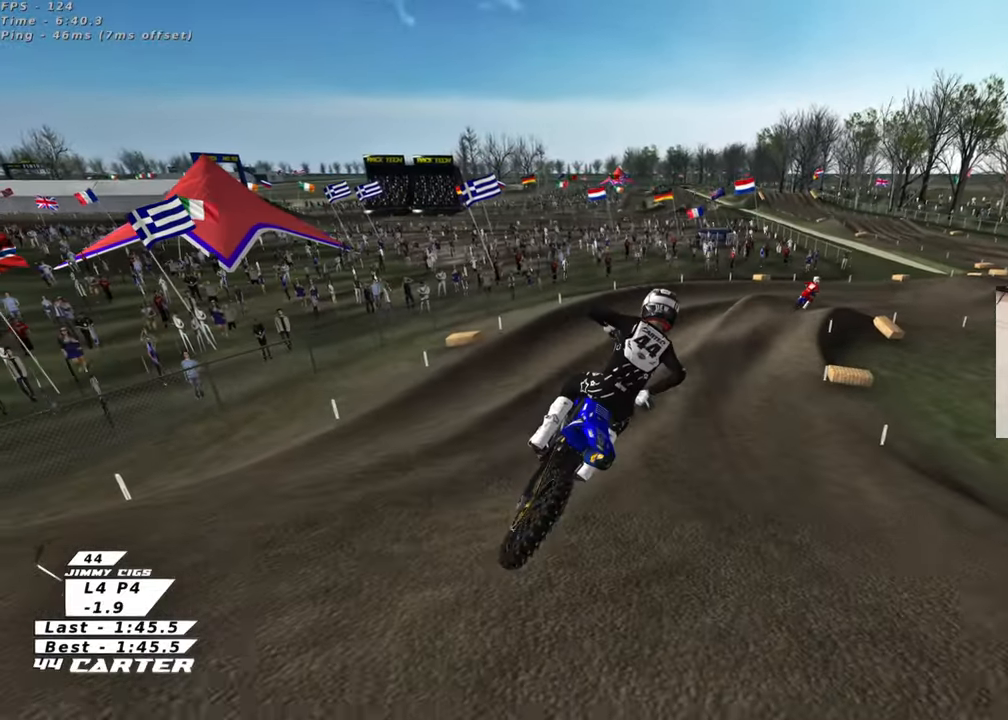
{"buttons": ["R3"], "left_stick": "up-right", "right_stick": "left", "events": [[367, "left_stick", "up-right"]]}
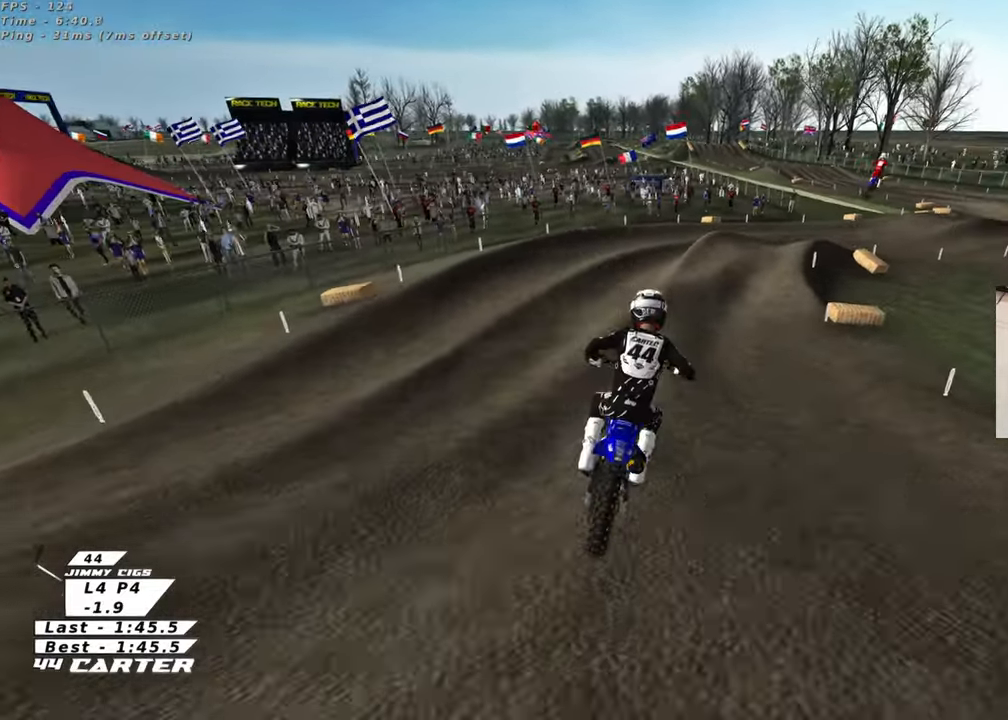
{"buttons": [], "left_stick": "right", "right_stick": "down", "events": [[67, "R3", "up"], [83, "left_stick", "right"], [217, "right_stick", "down"], [350, "left_stick", "center"], [383, "A", "down"], [500, "A", "up"], [500, "left_stick", "right"]]}
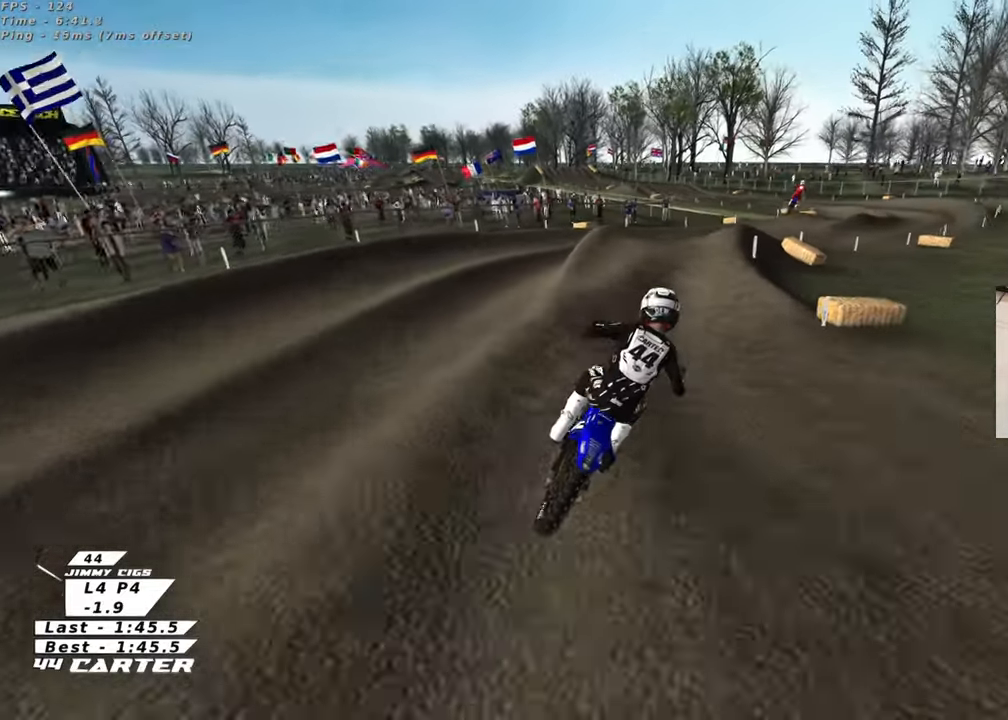
{"buttons": [], "left_stick": "up-left", "right_stick": "down", "events": [[100, "left_stick", "center"], [250, "left_stick", "right"], [433, "left_stick", "up-left"]]}
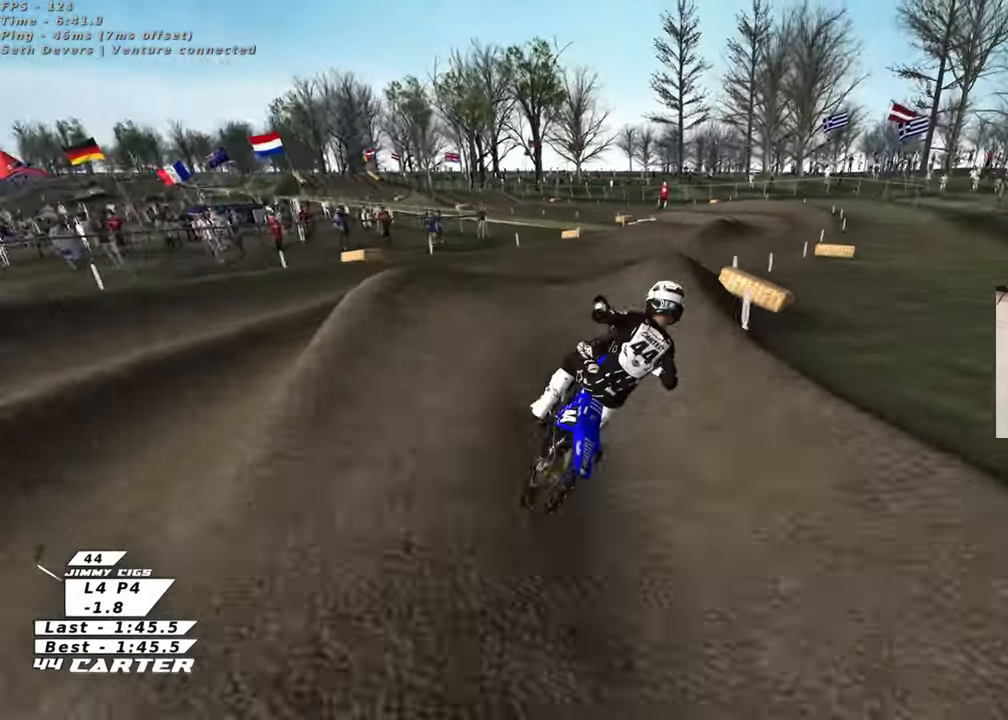
{"buttons": [], "left_stick": "up-left", "right_stick": "down", "events": [[17, "left_stick", "left"], [83, "left_stick", "down"], [133, "A", "down"], [167, "left_stick", "up"], [233, "left_stick", "up-left"], [250, "A", "up"]]}
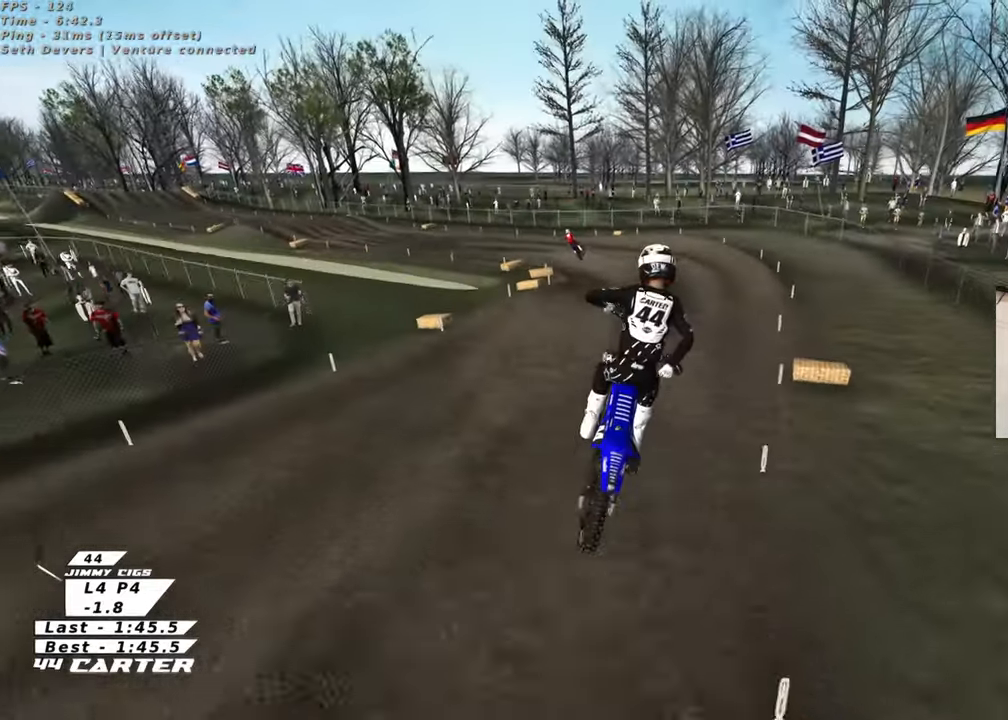
{"buttons": [], "left_stick": "up-left", "right_stick": "down", "events": [[283, "X", "down"], [283, "right_stick", "center"], [367, "X", "up"], [367, "right_stick", "down"]]}
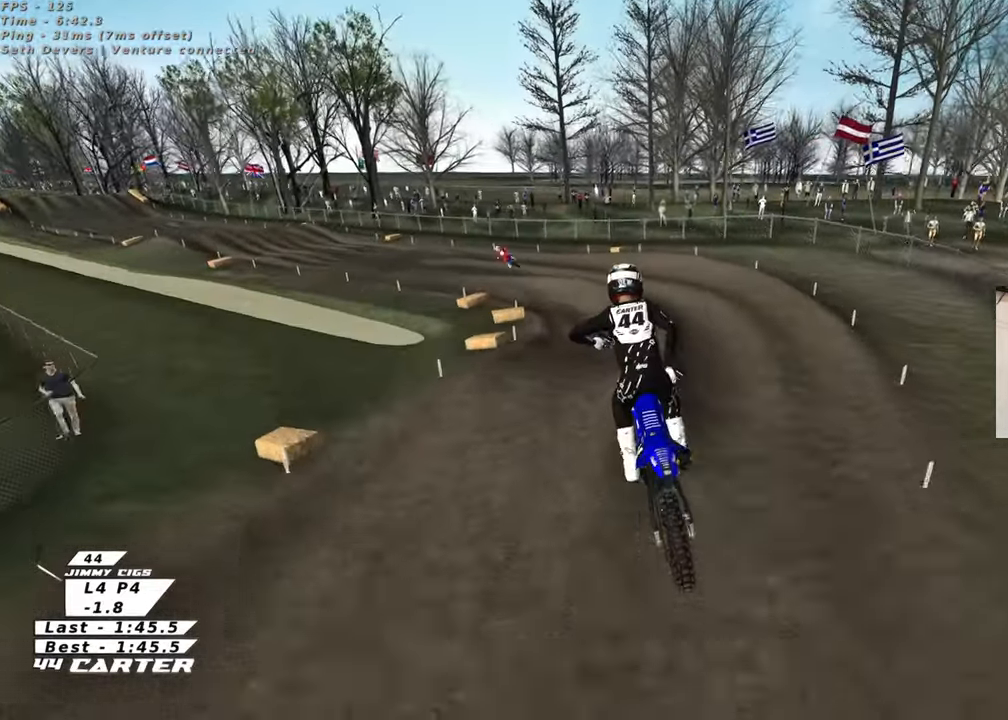
{"buttons": [], "left_stick": "up-left", "right_stick": "center", "events": [[150, "right_stick", "center"], [267, "X", "down"], [333, "X", "up"]]}
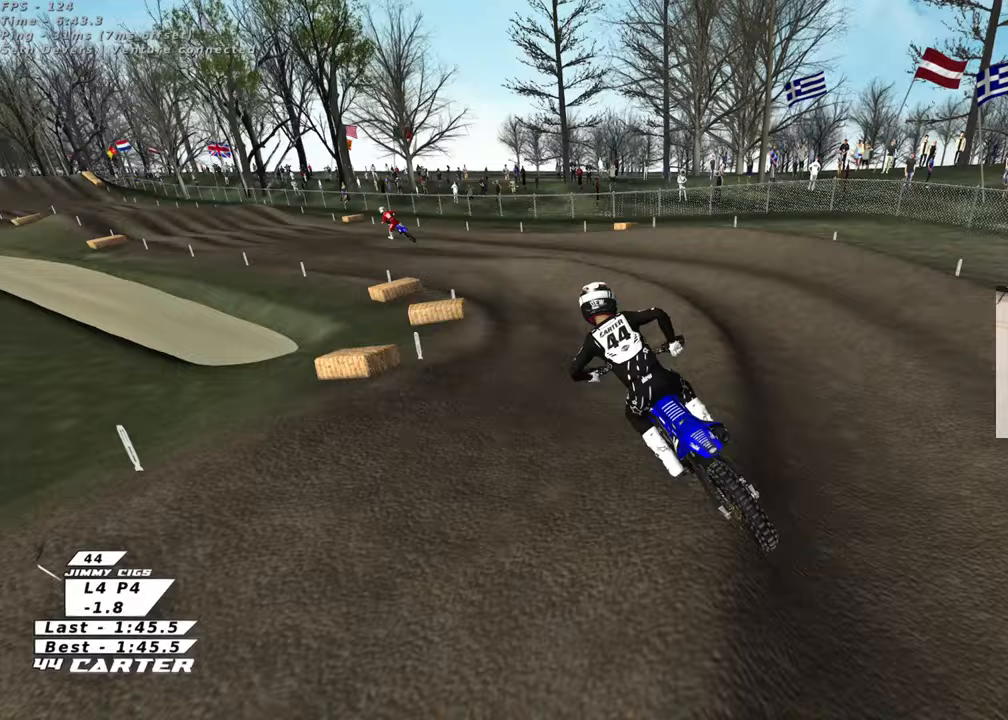
{"buttons": [], "left_stick": "up", "right_stick": "center", "events": [[50, "left_stick", "up-right"], [133, "left_stick", "up"], [250, "A", "down"], [417, "A", "up"]]}
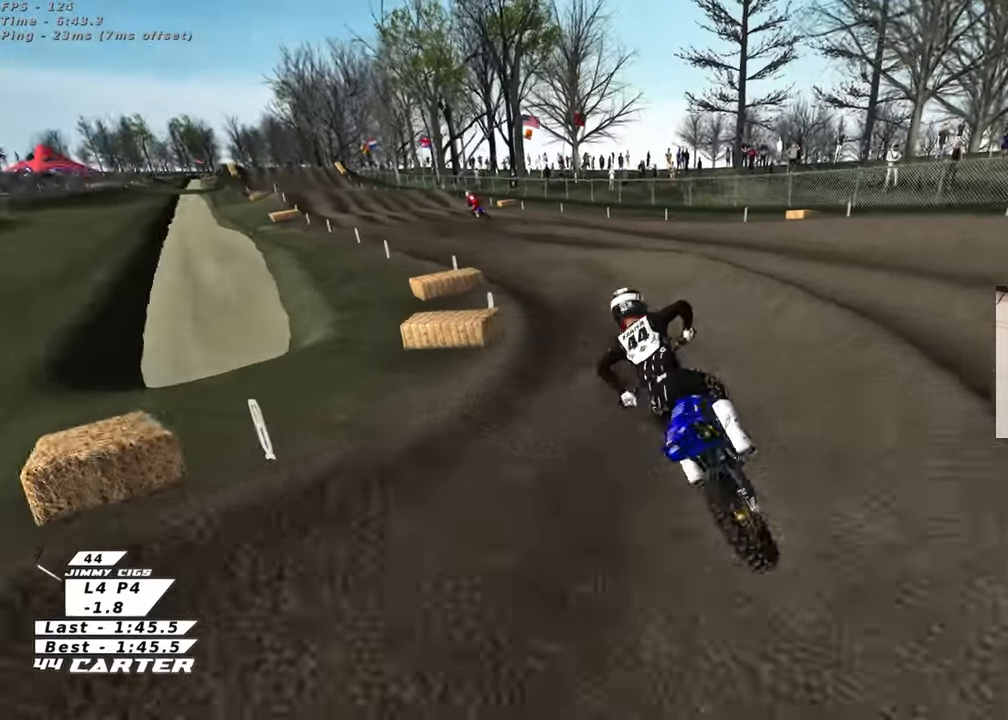
{"buttons": [], "left_stick": "down", "right_stick": "center", "events": [[317, "left_stick", "center"], [433, "left_stick", "down"]]}
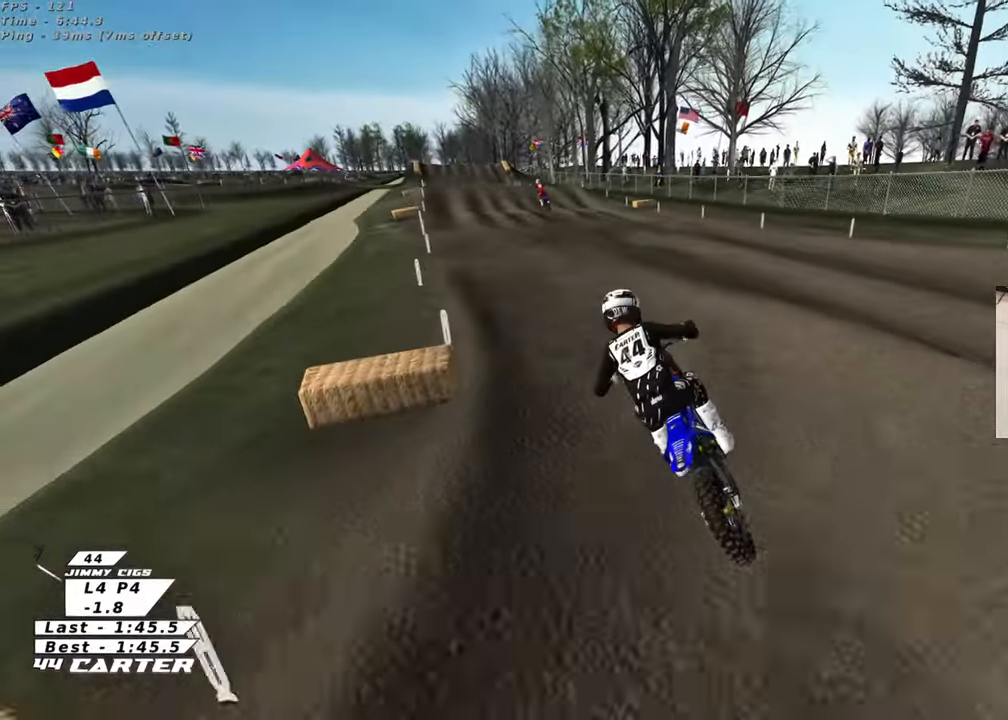
{"buttons": [], "left_stick": "center", "right_stick": "center", "events": [[133, "A", "down"], [300, "A", "up"], [417, "left_stick", "center"]]}
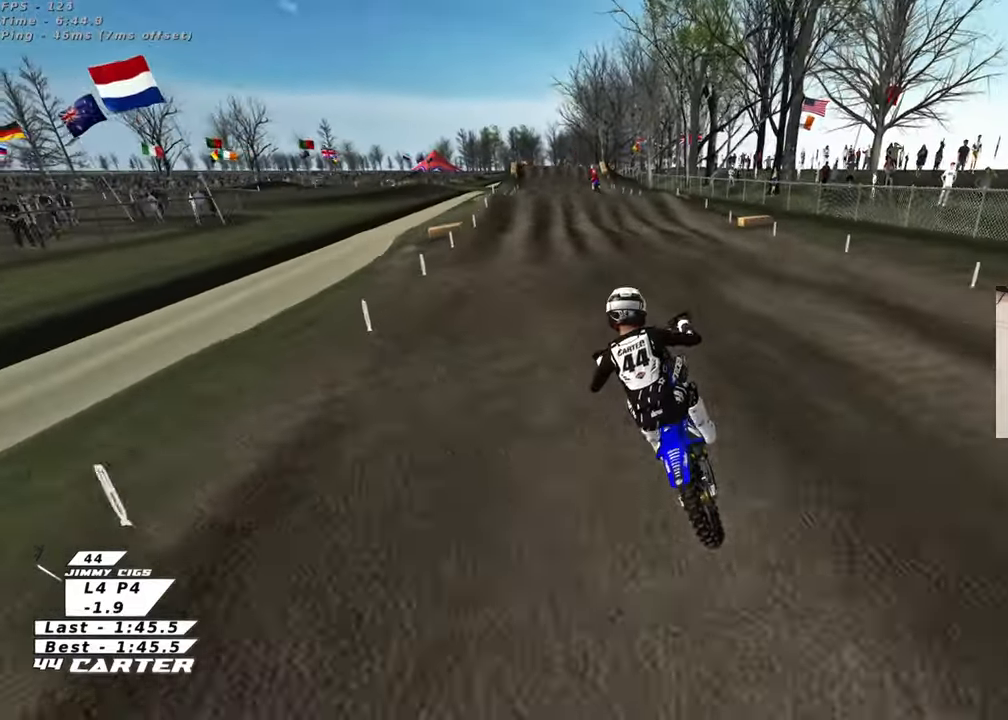
{"buttons": [], "left_stick": "down", "right_stick": "center", "events": [[250, "left_stick", "up"], [450, "left_stick", "down"]]}
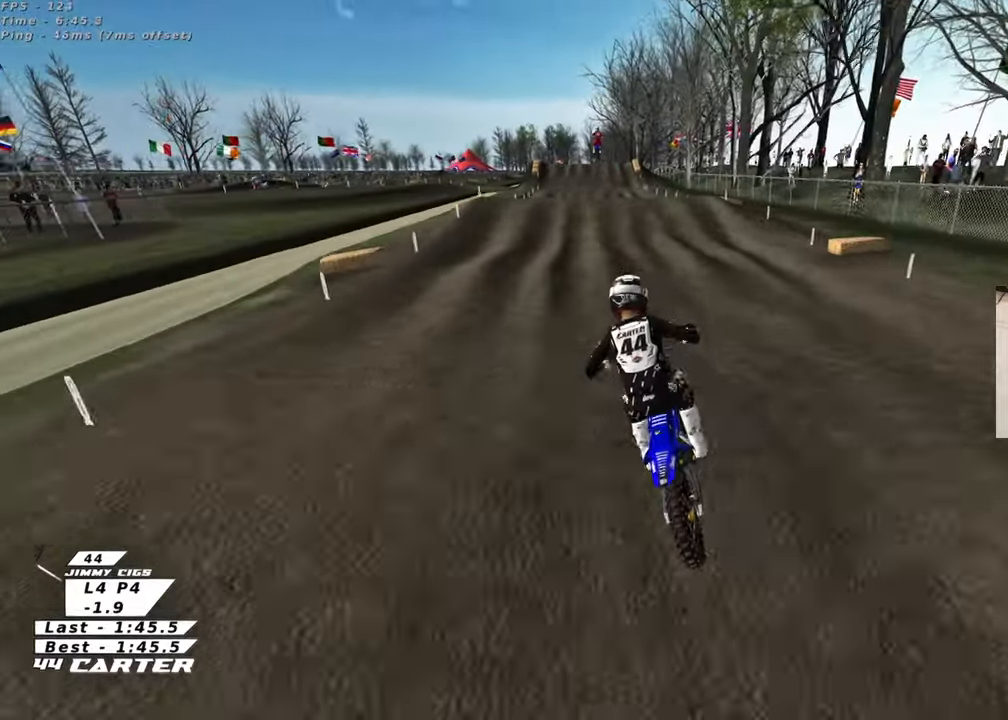
{"buttons": [], "left_stick": "up-right", "right_stick": "center", "events": [[83, "A", "down"], [83, "left_stick", "left"], [150, "left_stick", "center"], [200, "A", "up"], [300, "left_stick", "up-right"]]}
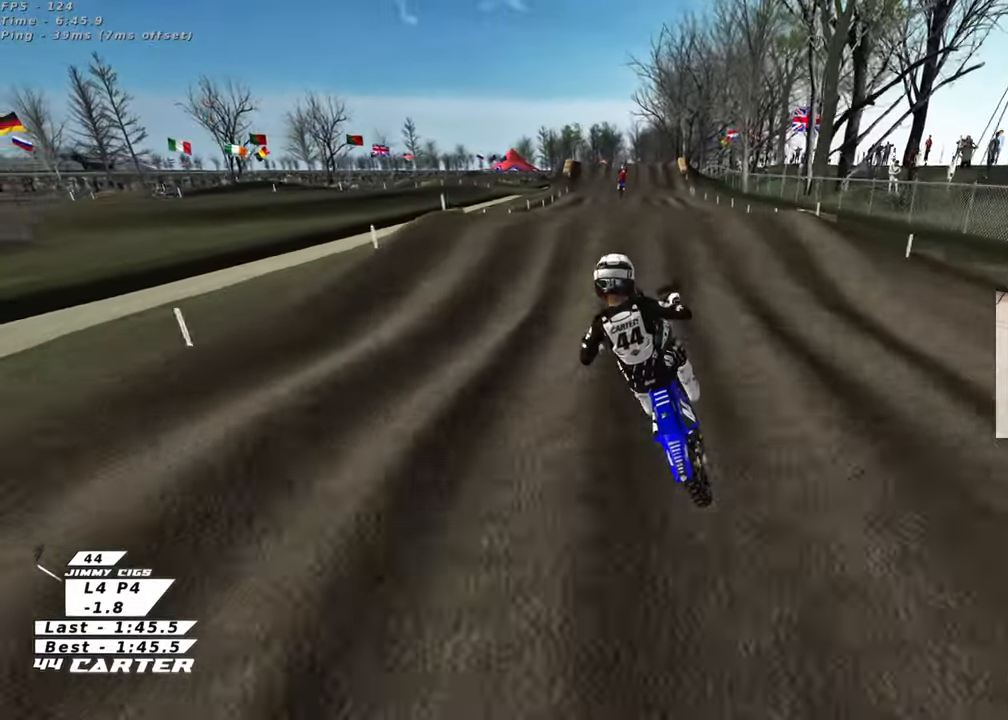
{"buttons": [], "left_stick": "down-right", "right_stick": "center", "events": [[333, "left_stick", "left"], [450, "left_stick", "down-right"]]}
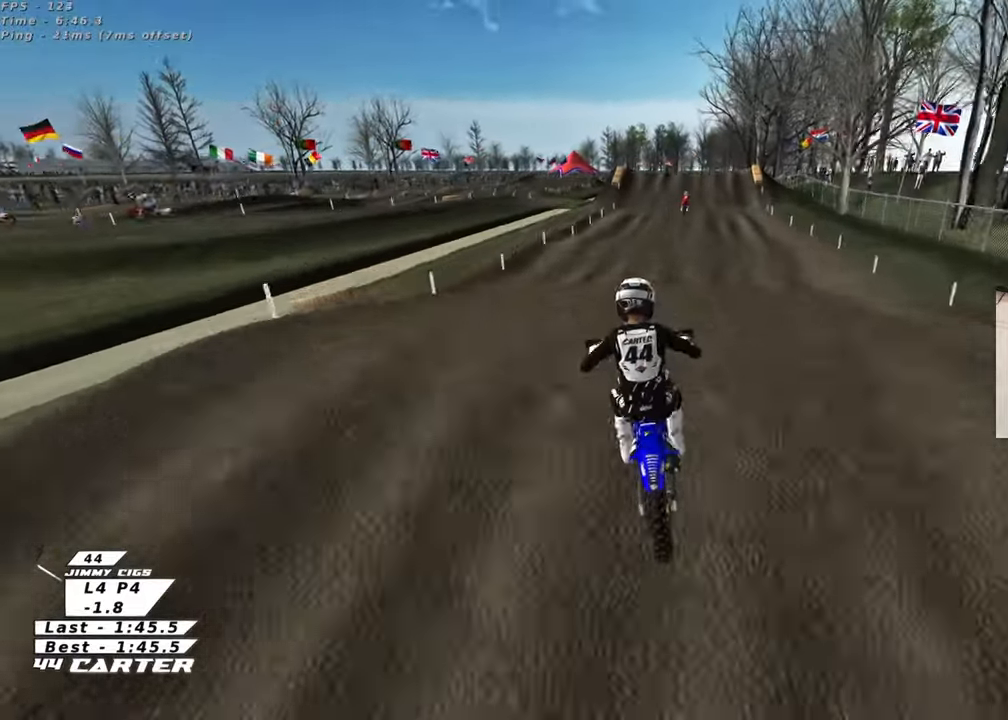
{"buttons": [], "left_stick": "up", "right_stick": "center", "events": [[17, "A", "down"], [133, "A", "up"], [283, "left_stick", "up"], [383, "X", "down"], [467, "X", "up"]]}
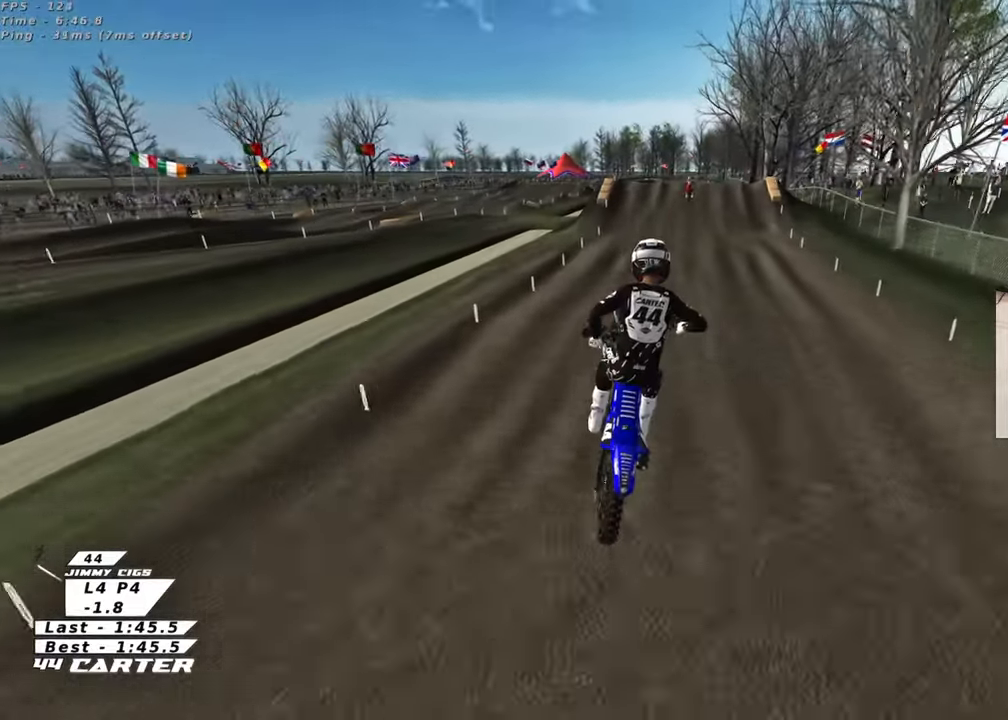
{"buttons": [], "left_stick": "up", "right_stick": "center", "events": [[67, "X", "down"], [167, "X", "up"]]}
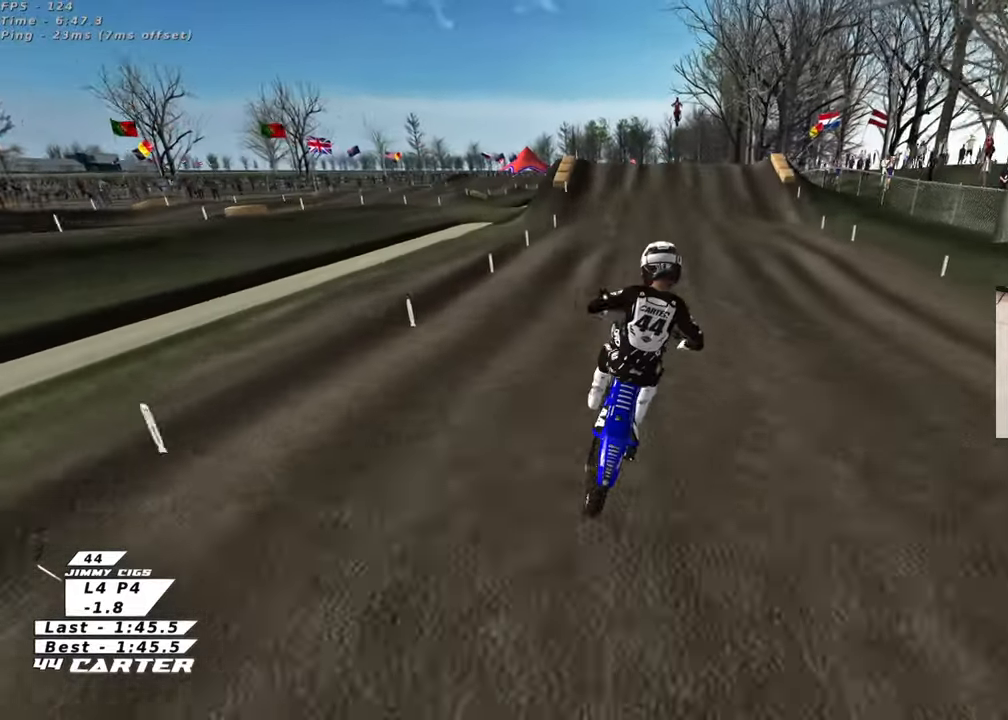
{"buttons": [], "left_stick": "down", "right_stick": "center", "events": [[33, "left_stick", "down"], [233, "left_stick", "center"], [283, "left_stick", "up"], [417, "left_stick", "down"]]}
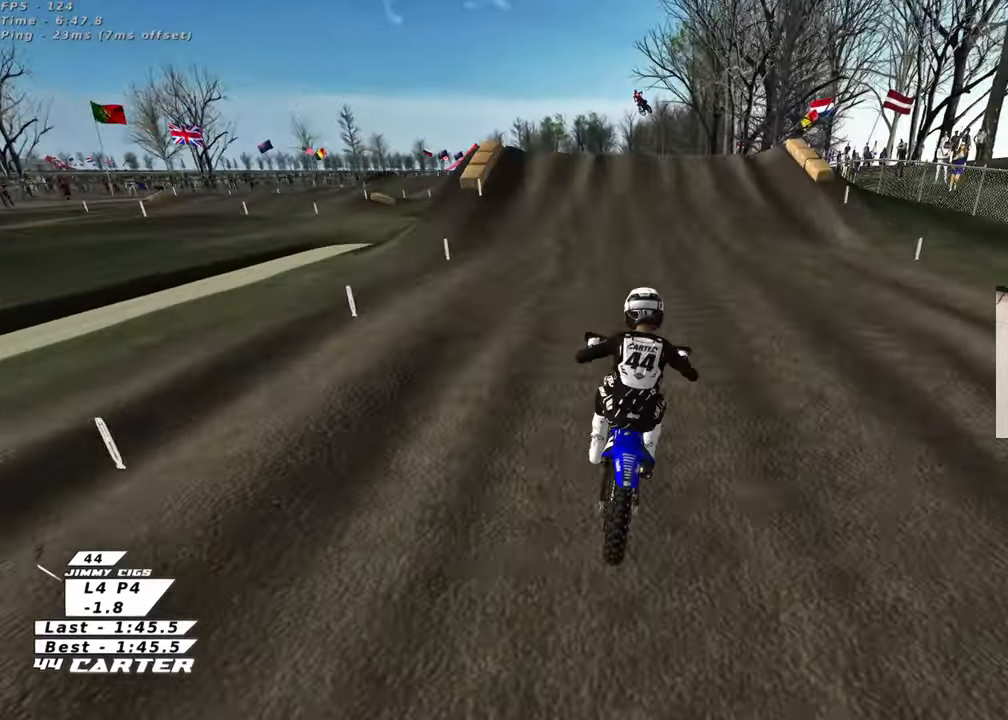
{"buttons": [], "left_stick": "up", "right_stick": "center", "events": [[167, "A", "down"], [300, "left_stick", "center"], [333, "A", "up"], [350, "left_stick", "up"]]}
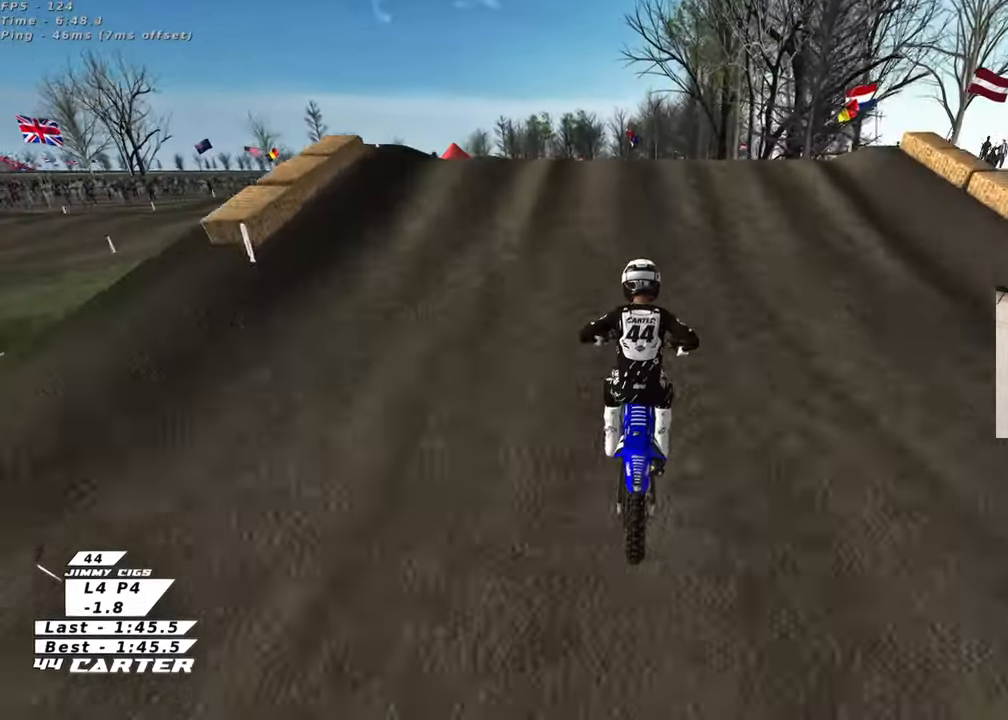
{"buttons": [], "left_stick": "up-left", "right_stick": "center", "events": [[233, "left_stick", "down"], [367, "left_stick", "up-left"], [383, "A", "down"], [500, "A", "up"]]}
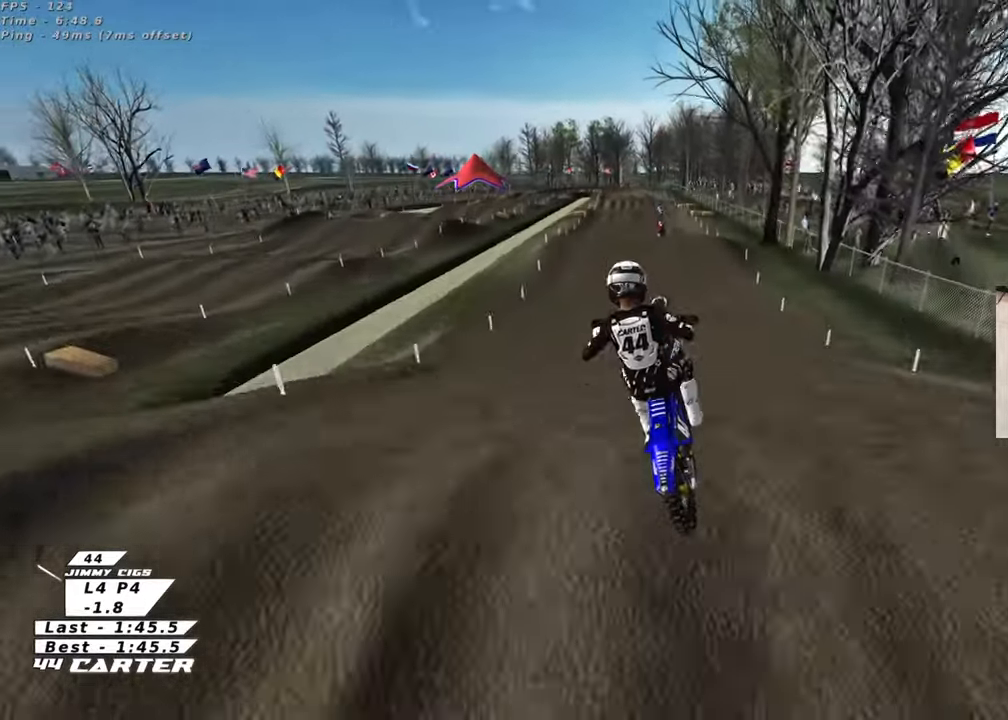
{"buttons": [], "left_stick": "down-left", "right_stick": "center", "events": [[100, "left_stick", "center"], [150, "left_stick", "left"], [317, "A", "down"], [367, "left_stick", "down-left"], [433, "A", "up"]]}